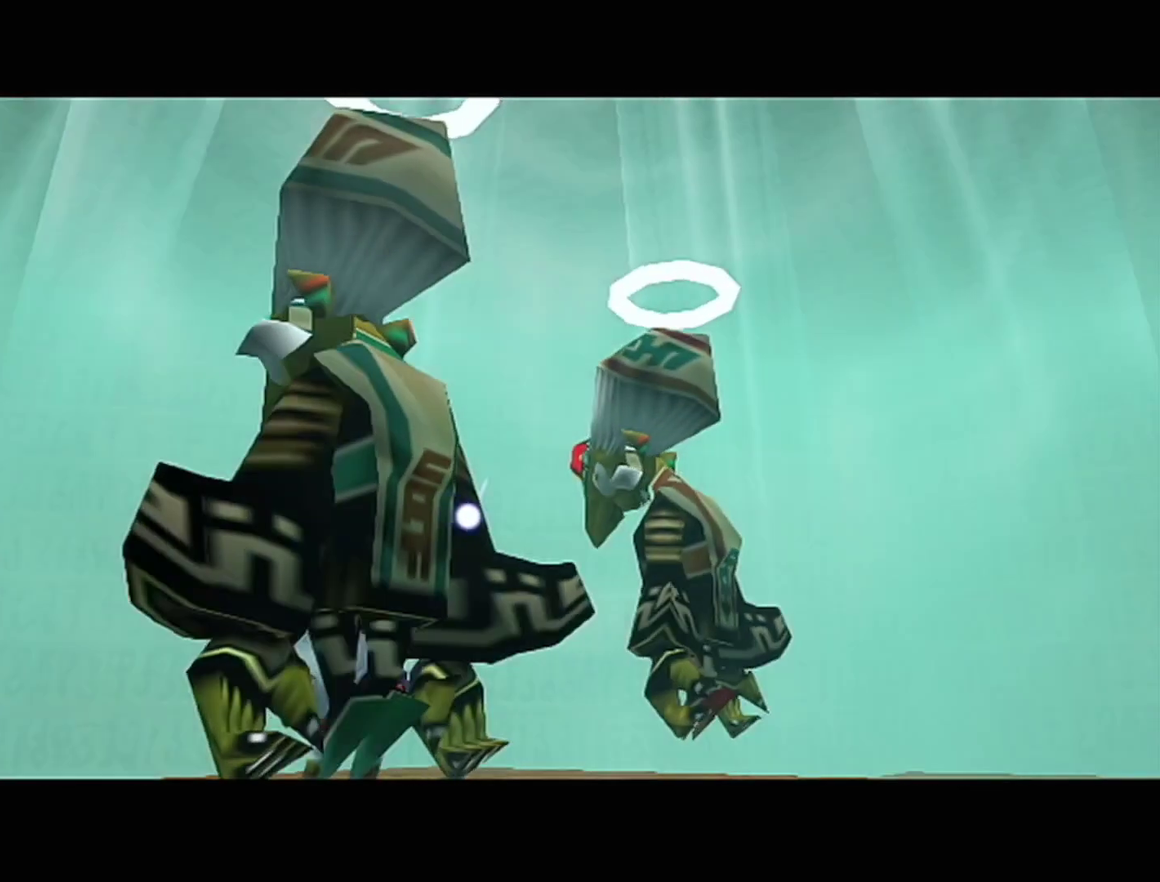
Gameplay with a controller (Nintendo layout); each line is a JSON object with the inputs held at the frame after it. "events" lists button and stick changes between this image and that frame as [ms after this image, input, new state], when the widget could be followed in between. Not read: L3 R3.
{"buttons": ["A", "Z"], "left_stick": "center", "events": [[33, "A", "up"], [33, "B", "up"], [167, "A", "down"], [167, "Z", "down"], [250, "Z", "up"], [317, "A", "up"], [383, "B", "down"], [383, "Z", "down"], [450, "B", "up"], [483, "A", "down"]]}
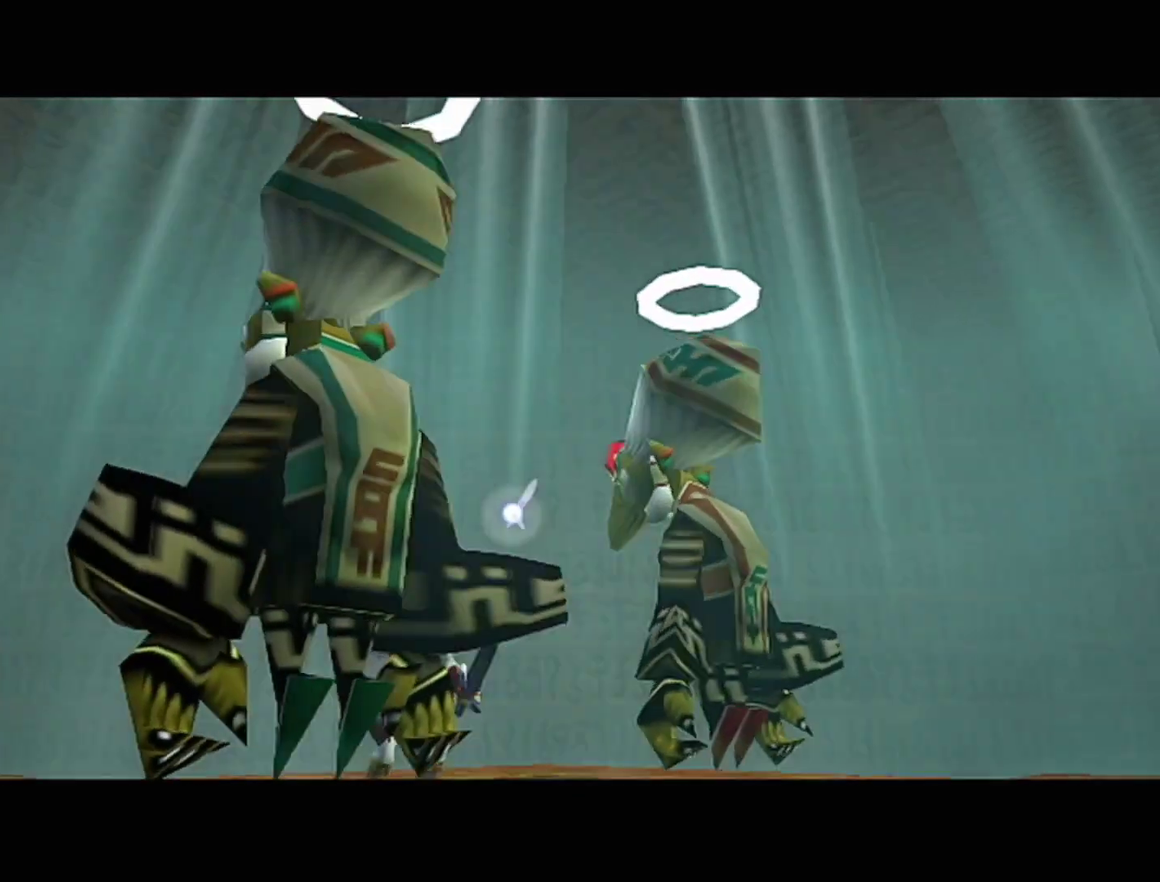
{"buttons": ["A"], "left_stick": "center", "events": [[33, "Z", "up"], [67, "B", "down"], [100, "A", "up"], [167, "Z", "down"], [233, "A", "down"], [233, "B", "up"], [317, "Z", "up"], [350, "A", "up"], [383, "B", "down"], [483, "B", "up"], [500, "A", "down"]]}
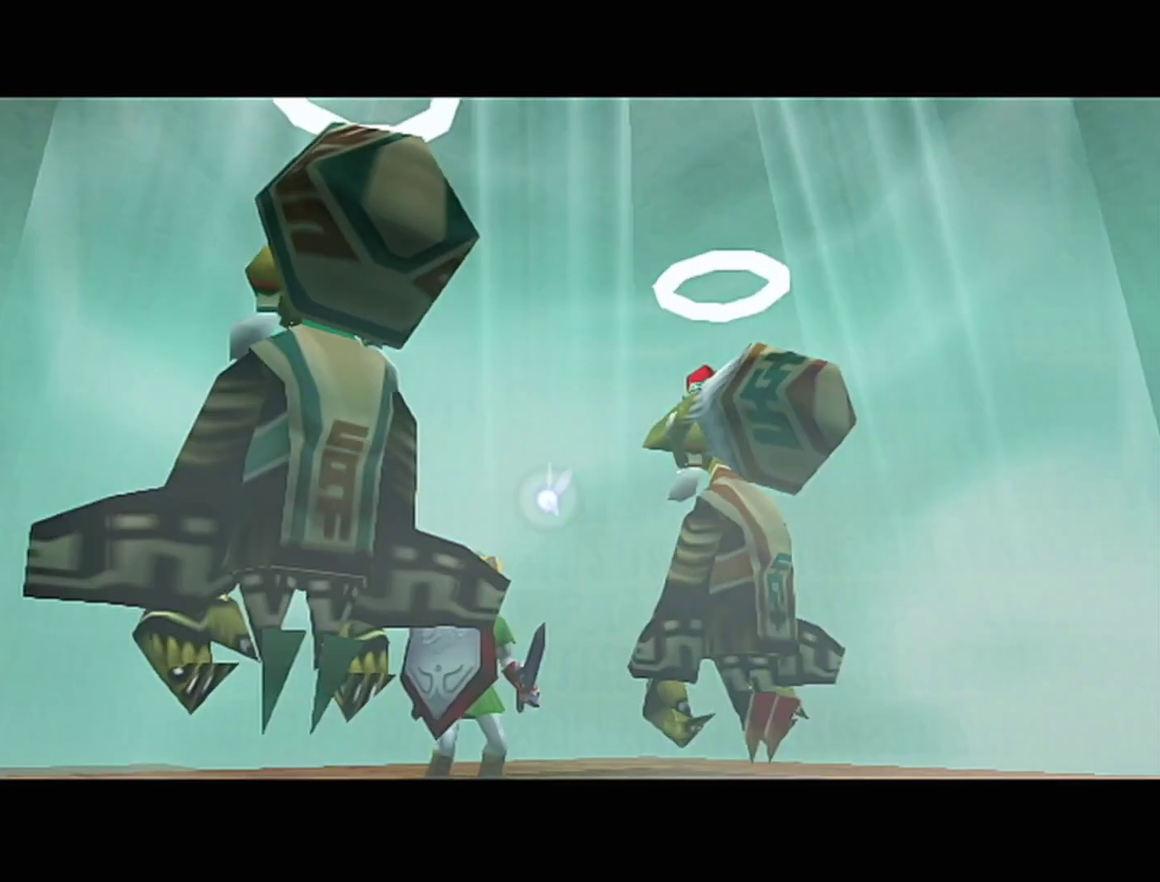
{"buttons": ["A", "B", "Z"], "left_stick": "center", "events": [[67, "Z", "down"], [100, "A", "up"], [100, "B", "down"], [167, "B", "up"], [233, "A", "down"], [233, "Z", "up"], [317, "A", "up"], [317, "B", "down"], [383, "B", "up"], [483, "A", "down"], [483, "Z", "down"], [500, "B", "down"]]}
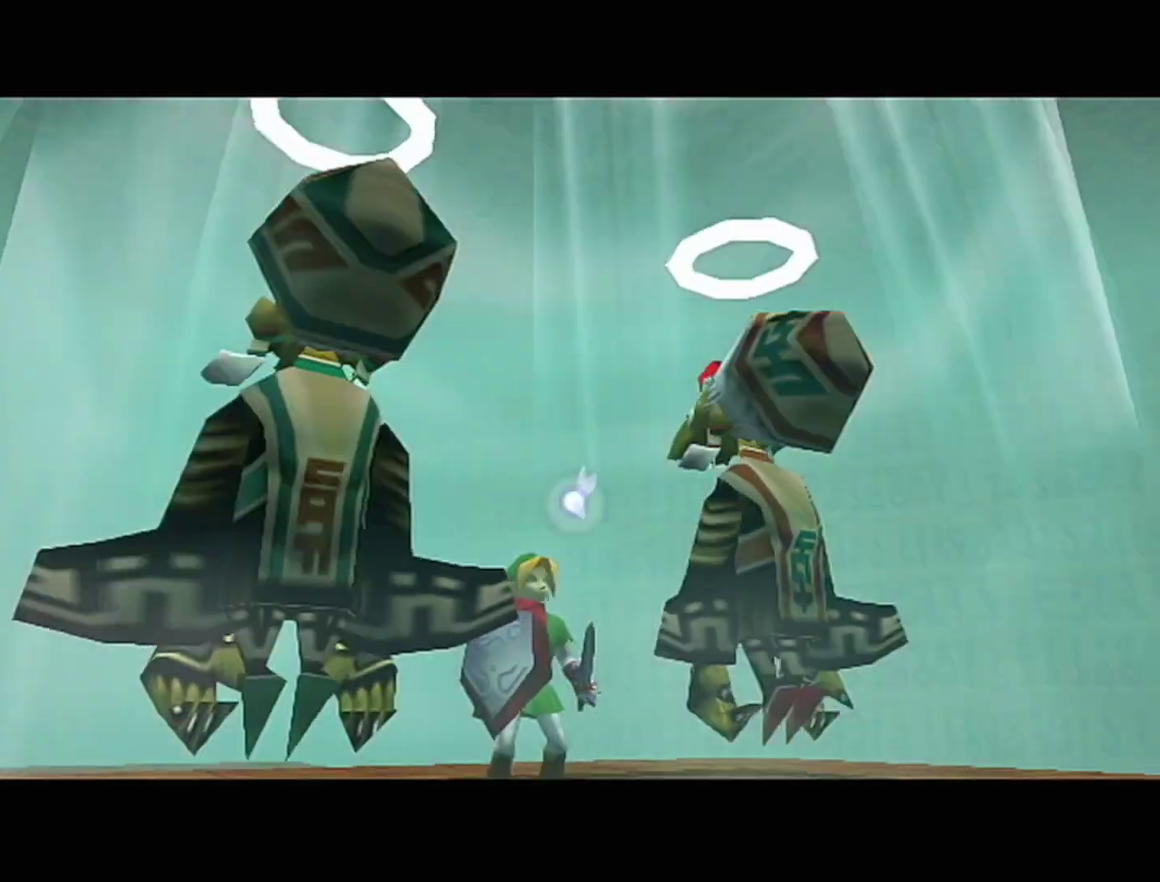
{"buttons": ["A"], "left_stick": "center", "events": [[67, "B", "up"], [100, "A", "up"], [200, "B", "down"], [250, "A", "down"], [250, "B", "up"], [317, "A", "up"], [383, "B", "down"], [383, "Z", "up"], [483, "A", "down"], [483, "B", "up"]]}
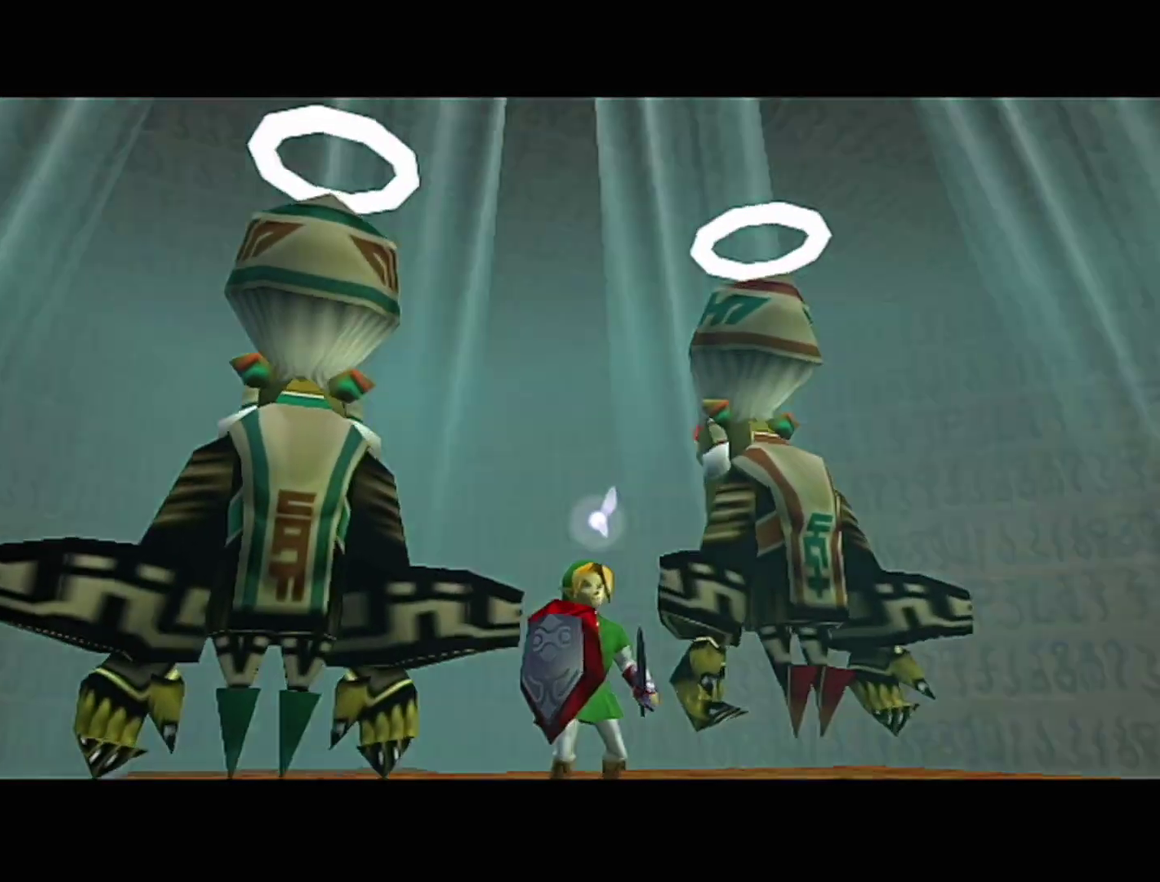
{"buttons": ["A"], "left_stick": "center", "events": [[17, "A", "up"], [133, "B", "down"], [167, "B", "up"], [200, "A", "down"], [317, "A", "up"], [317, "B", "down"], [317, "Z", "down"], [417, "A", "down"], [417, "B", "up"], [467, "B", "down"], [500, "B", "up"], [500, "Z", "up"]]}
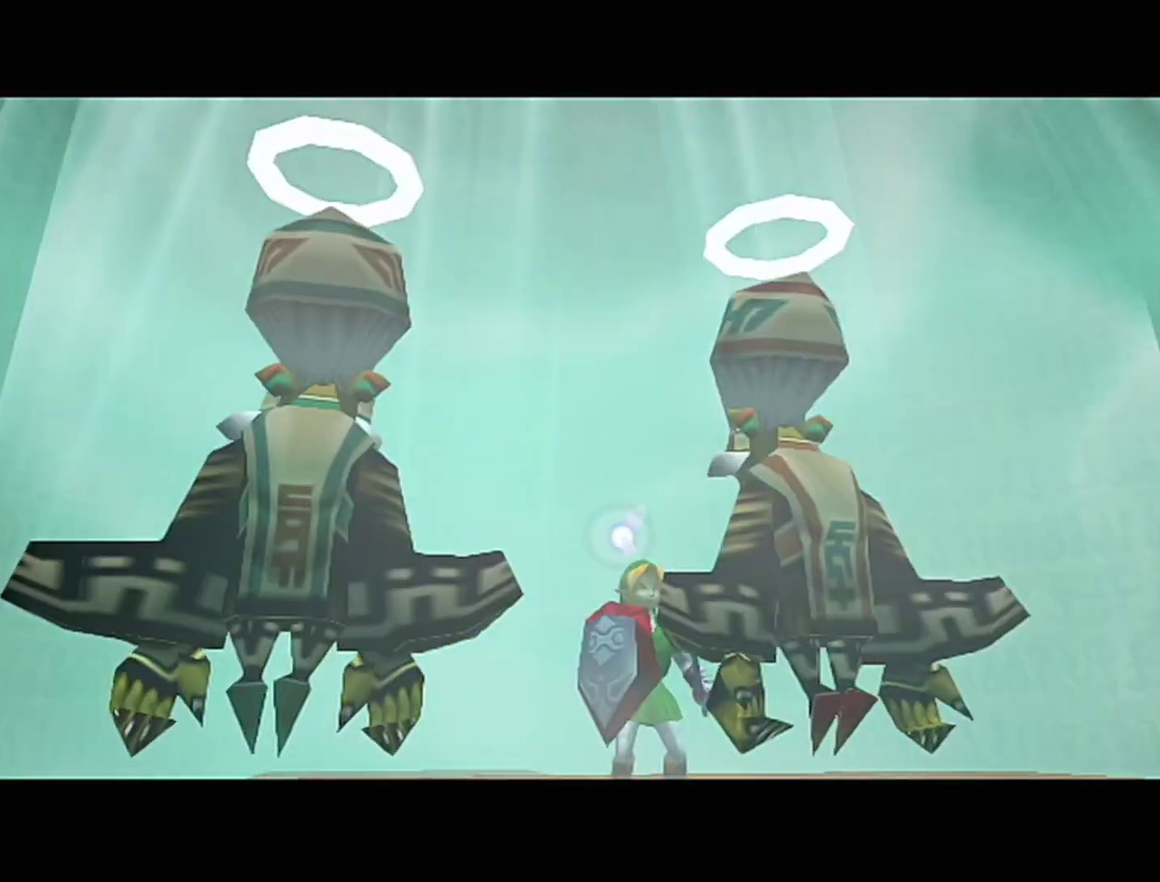
{"buttons": ["A"], "left_stick": "center", "events": [[200, "A", "up"], [200, "B", "down"], [250, "A", "down"], [250, "B", "up"], [317, "A", "up"], [317, "B", "down"], [383, "A", "down"], [483, "B", "up"]]}
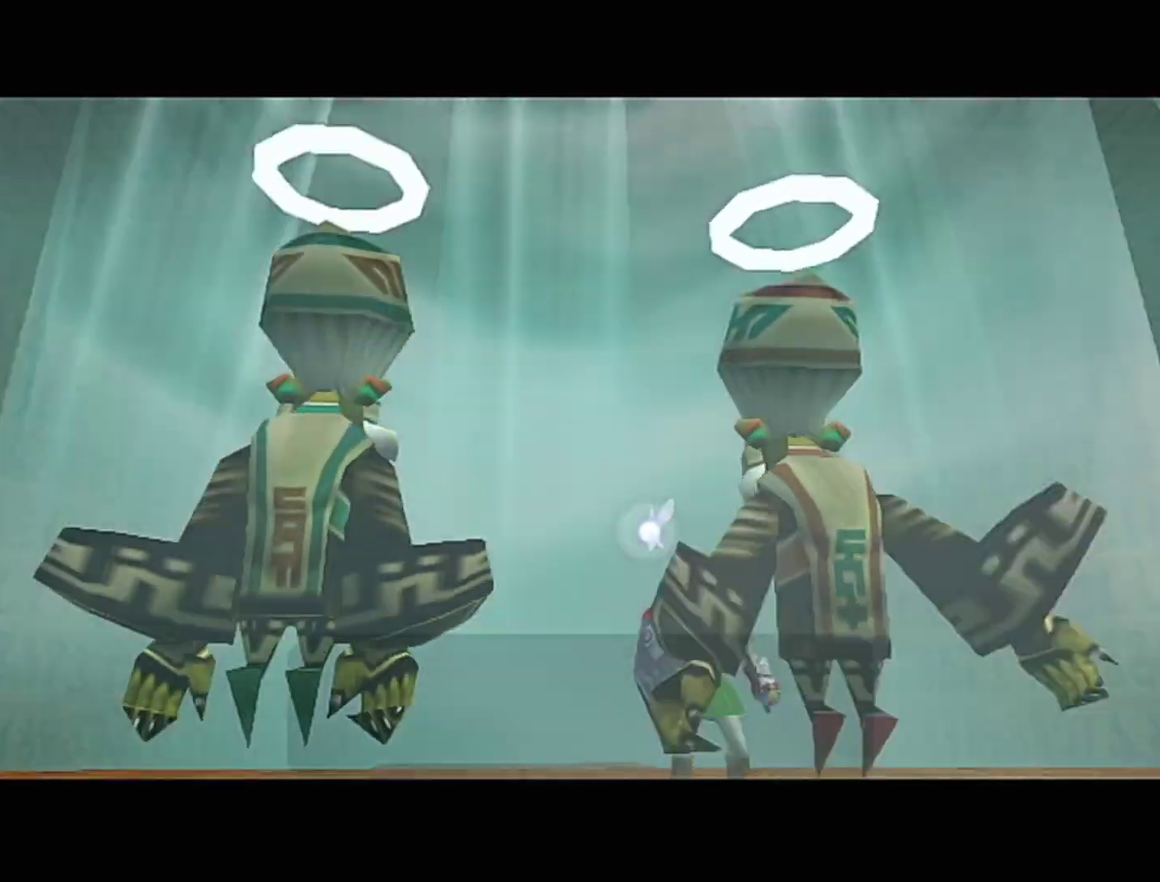
{"buttons": ["A", "B"], "left_stick": "center", "events": [[33, "A", "up"], [33, "B", "down"], [200, "B", "up"], [233, "A", "down"], [283, "A", "up"], [383, "B", "down"], [450, "B", "up"], [483, "A", "down"], [500, "B", "down"]]}
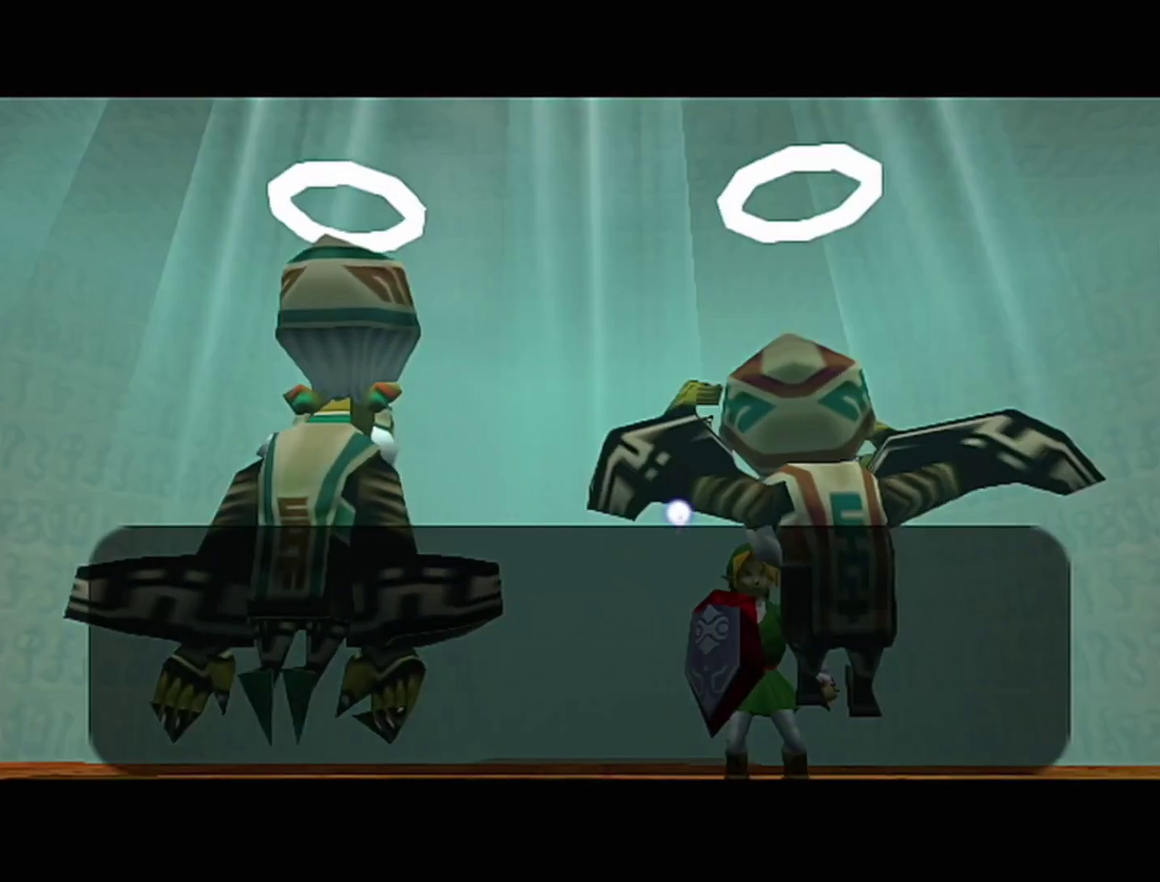
{"buttons": ["A"], "left_stick": "center", "events": [[67, "B", "up"], [133, "A", "up"], [133, "B", "down"], [233, "A", "down"], [233, "B", "up"], [283, "A", "up"], [283, "B", "down"], [350, "A", "down"], [350, "B", "up"], [417, "A", "up"], [417, "B", "down"], [483, "A", "down"], [483, "B", "up"]]}
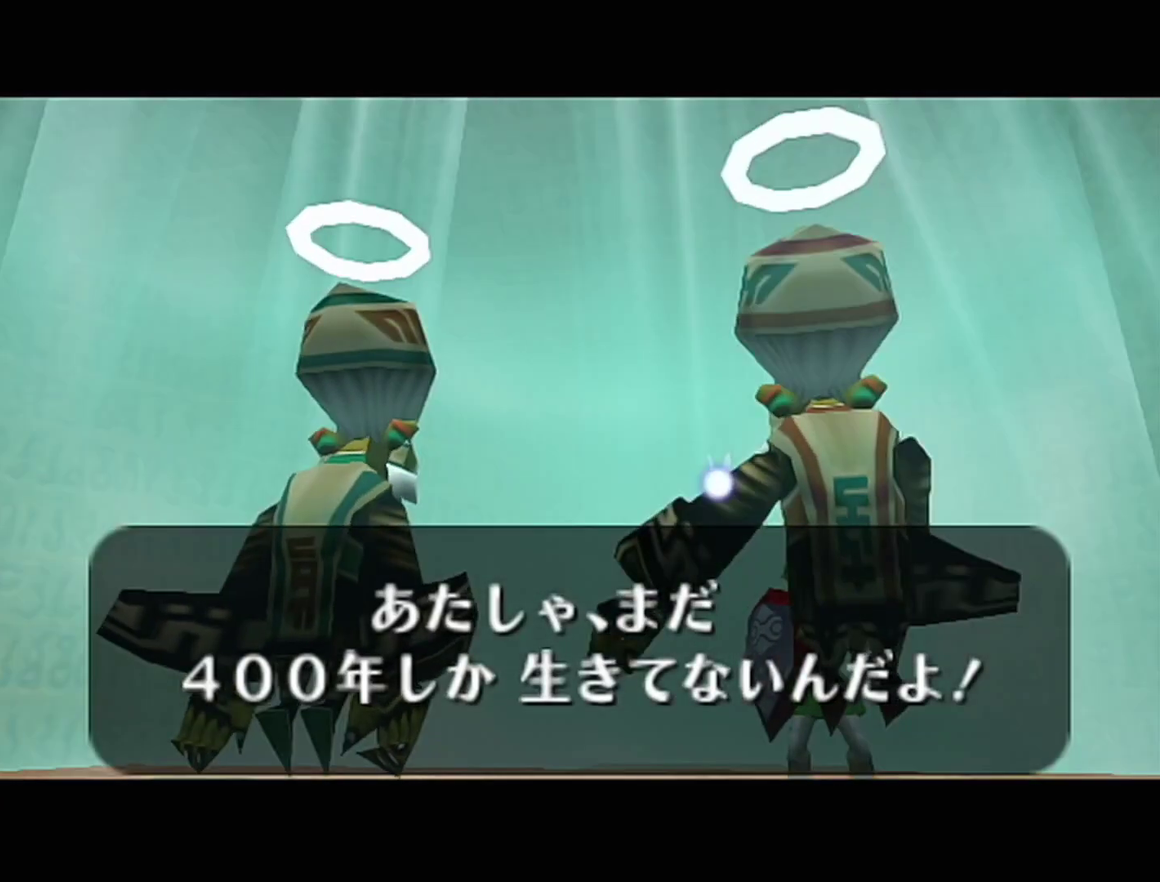
{"buttons": ["A"], "left_stick": "center", "events": [[167, "A", "up"], [167, "B", "down"], [233, "A", "down"], [233, "B", "up"], [283, "A", "up"], [283, "B", "down"], [350, "A", "down"], [350, "B", "up"], [417, "A", "up"], [417, "B", "down"], [483, "A", "down"], [483, "B", "up"]]}
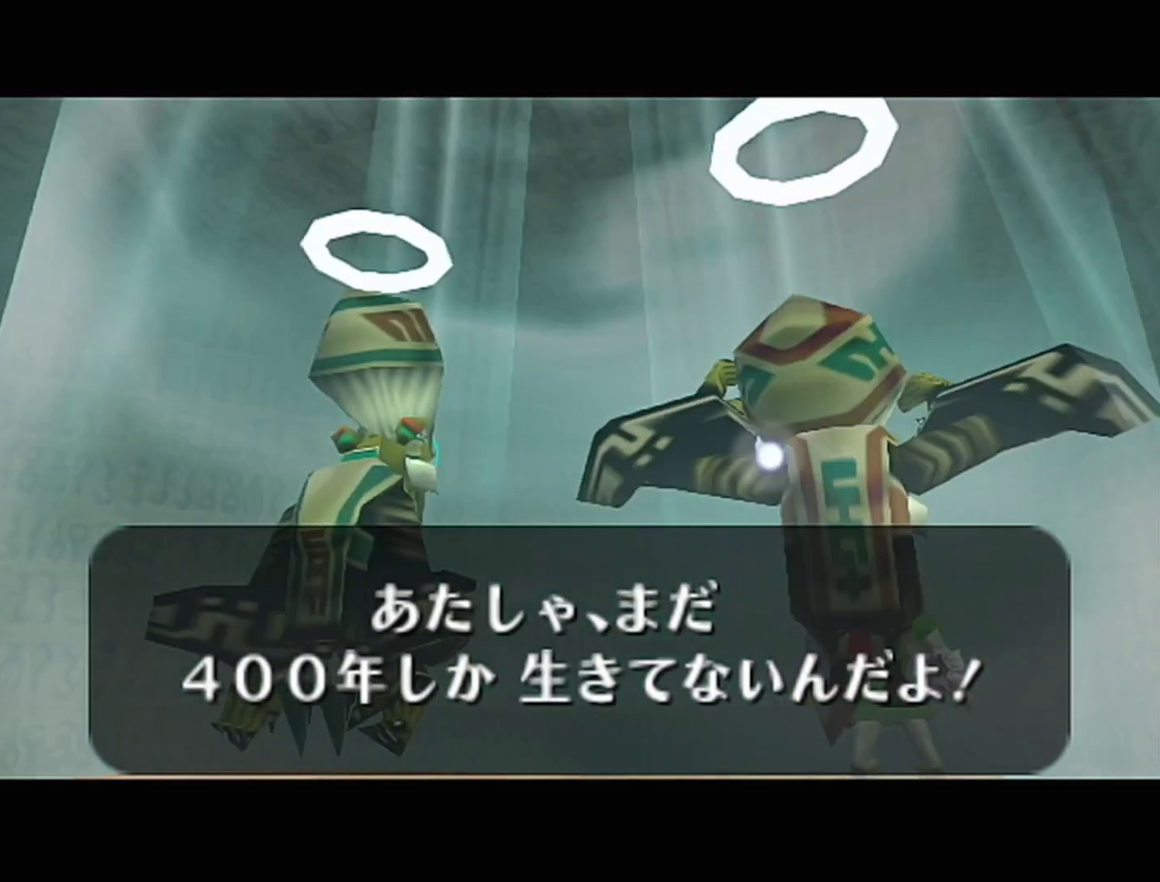
{"buttons": ["B"], "left_stick": "center", "events": [[167, "A", "up"], [167, "B", "down"], [233, "A", "down"], [233, "B", "up"], [283, "A", "up"], [417, "B", "down"]]}
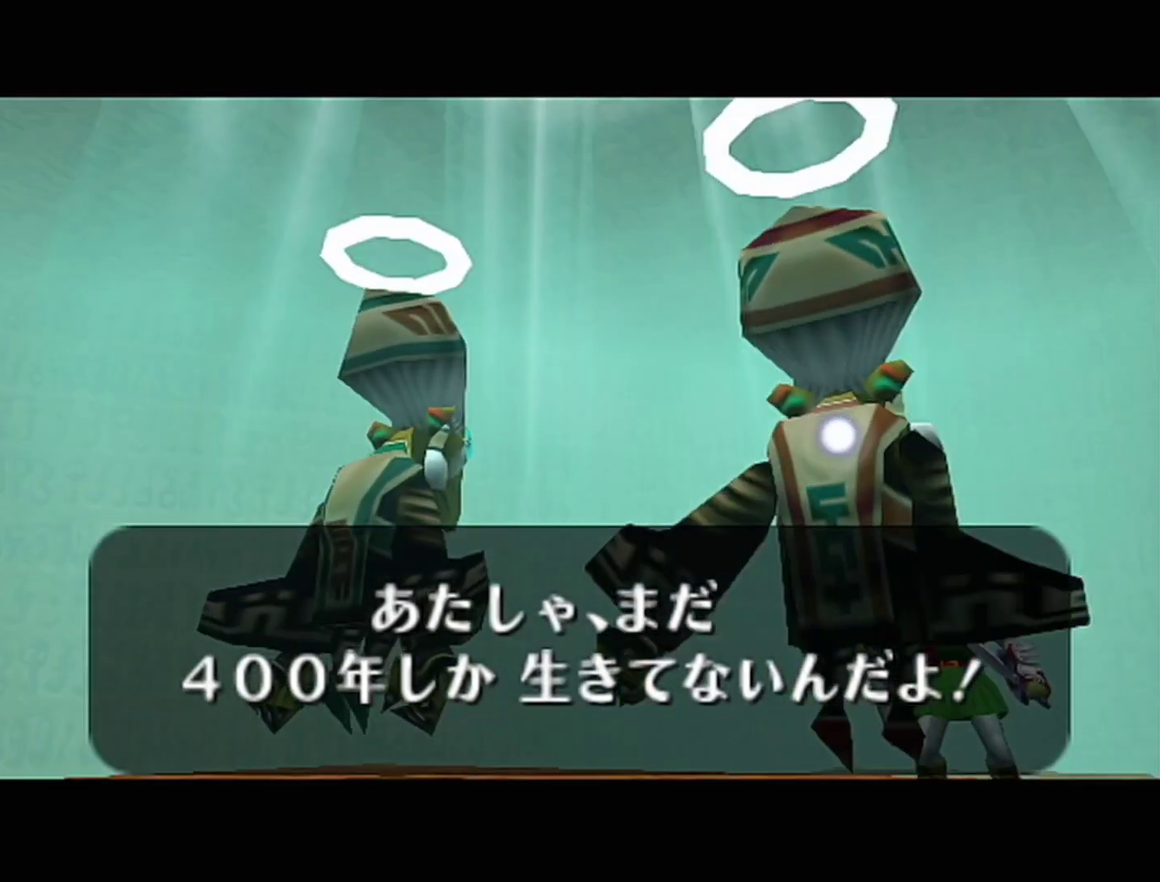
{"buttons": ["A"], "left_stick": "center", "events": [[67, "A", "down"], [67, "B", "up"], [133, "B", "down"], [167, "A", "up"], [200, "B", "up"], [450, "A", "down"]]}
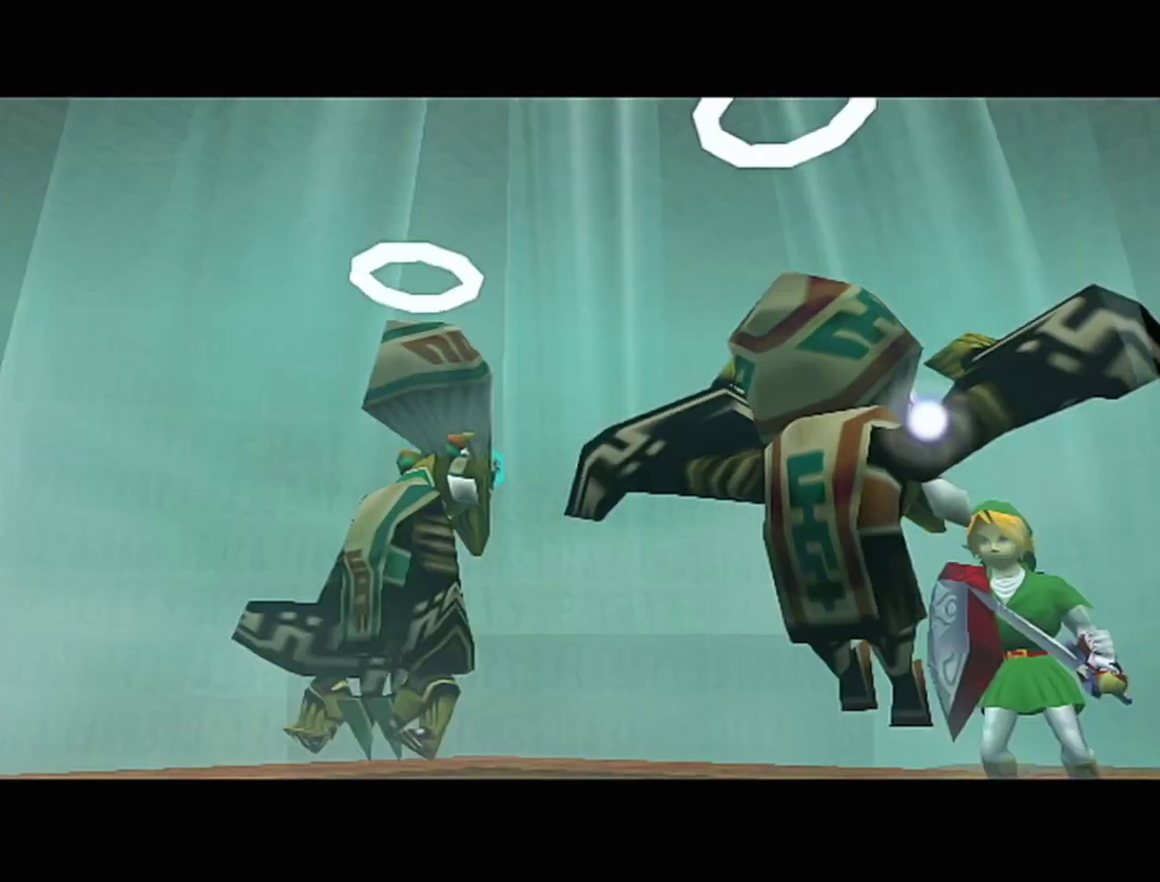
{"buttons": ["B"], "left_stick": "center", "events": [[17, "A", "up"], [17, "B", "down"], [67, "A", "down"], [67, "B", "up"], [133, "A", "up"], [133, "B", "down"], [233, "A", "down"], [233, "B", "up"], [250, "A", "up"], [283, "B", "down"], [350, "A", "down"], [350, "B", "up"], [383, "A", "up"], [383, "B", "down"], [450, "A", "down"], [450, "B", "up"], [483, "B", "down"], [500, "A", "up"]]}
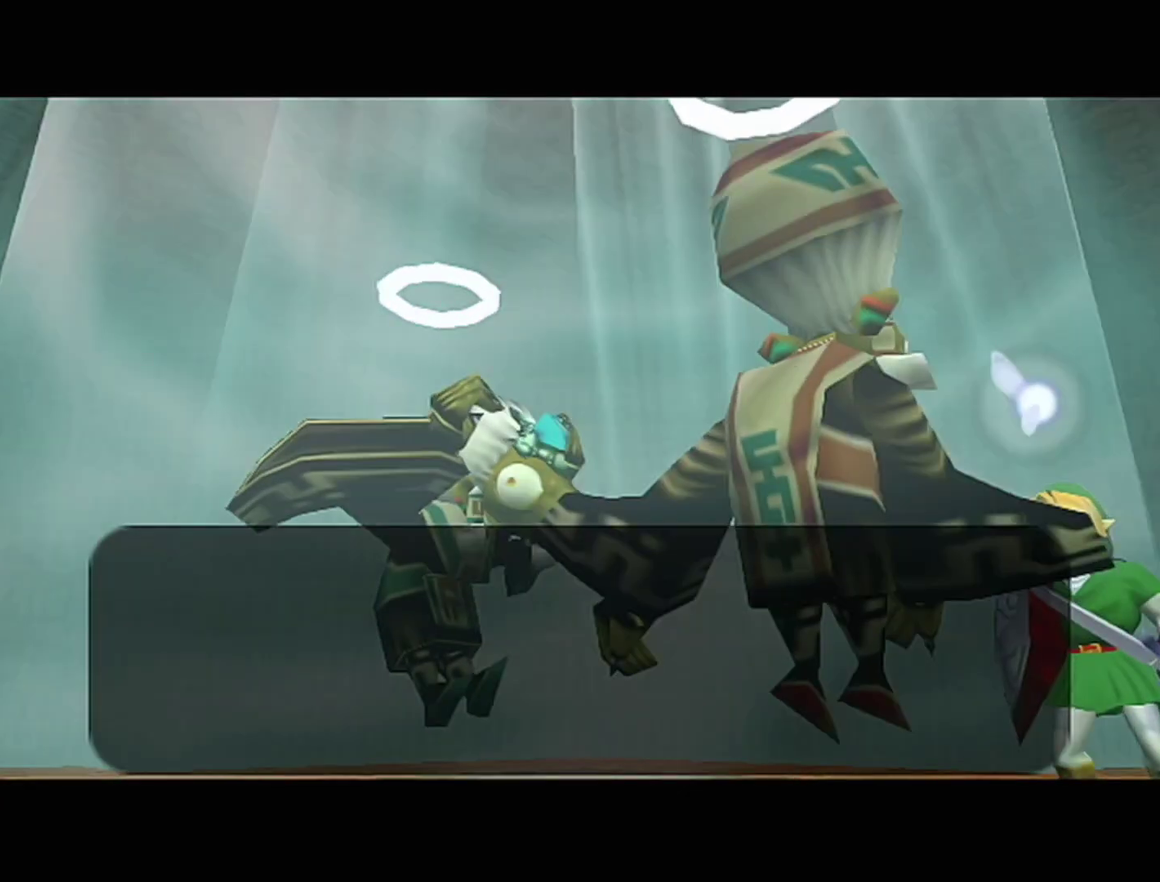
{"buttons": ["B"], "left_stick": "center", "events": [[33, "A", "down"], [67, "B", "up"], [133, "A", "up"], [283, "B", "down"], [317, "A", "down"], [350, "Z", "down"], [450, "Z", "up"], [483, "A", "up"]]}
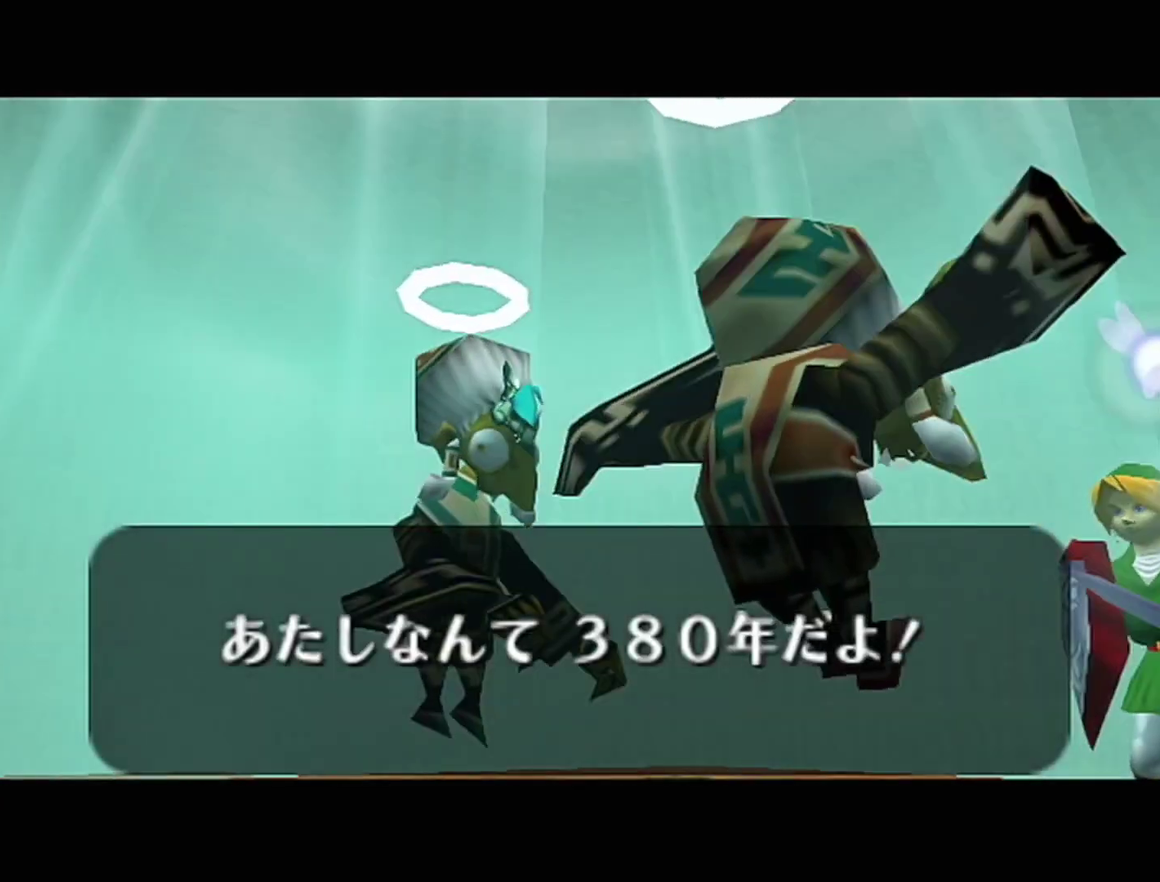
{"buttons": ["A", "B"], "left_stick": "center", "events": [[67, "A", "down"], [167, "A", "up"], [217, "A", "down"], [417, "A", "up"], [417, "B", "up"], [467, "B", "down"], [500, "A", "down"]]}
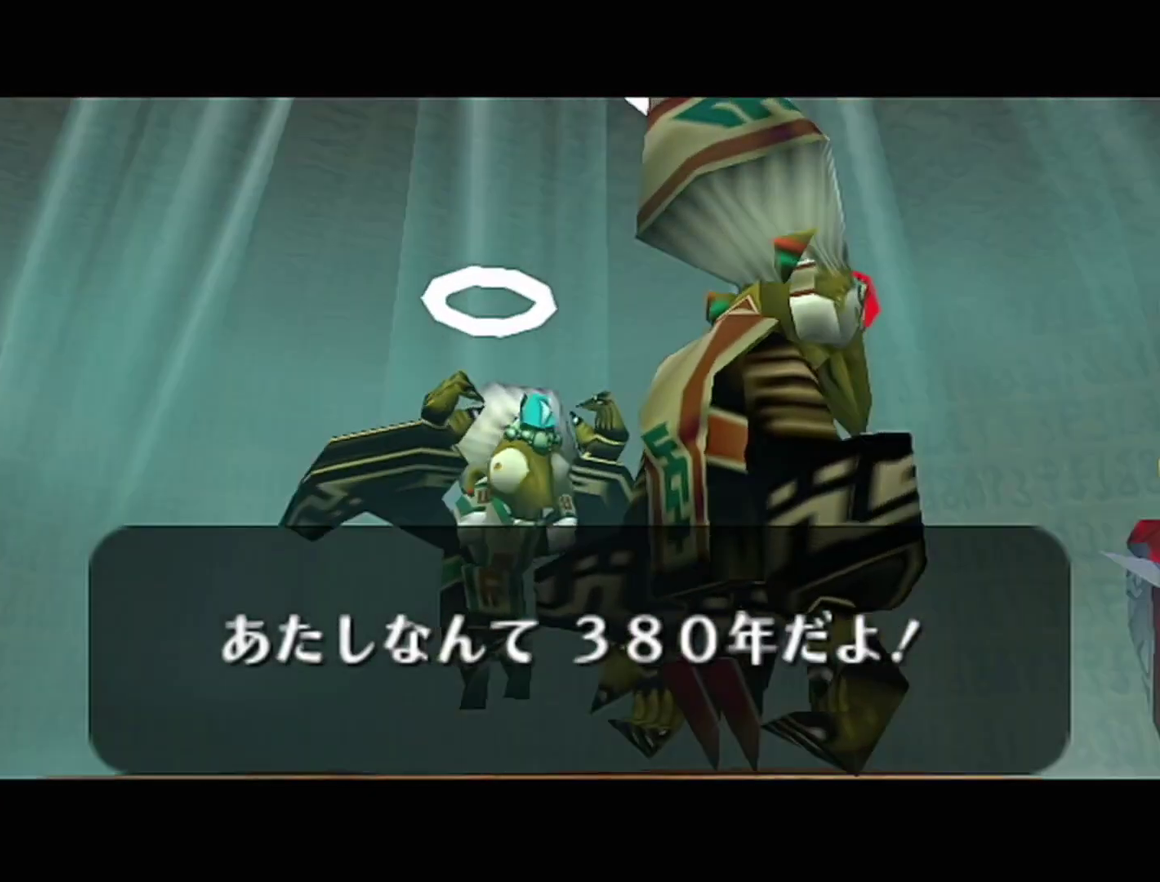
{"buttons": [], "left_stick": "center", "events": [[133, "A", "up"], [167, "B", "up"], [250, "A", "down"], [250, "B", "down"], [450, "A", "up"], [483, "B", "up"]]}
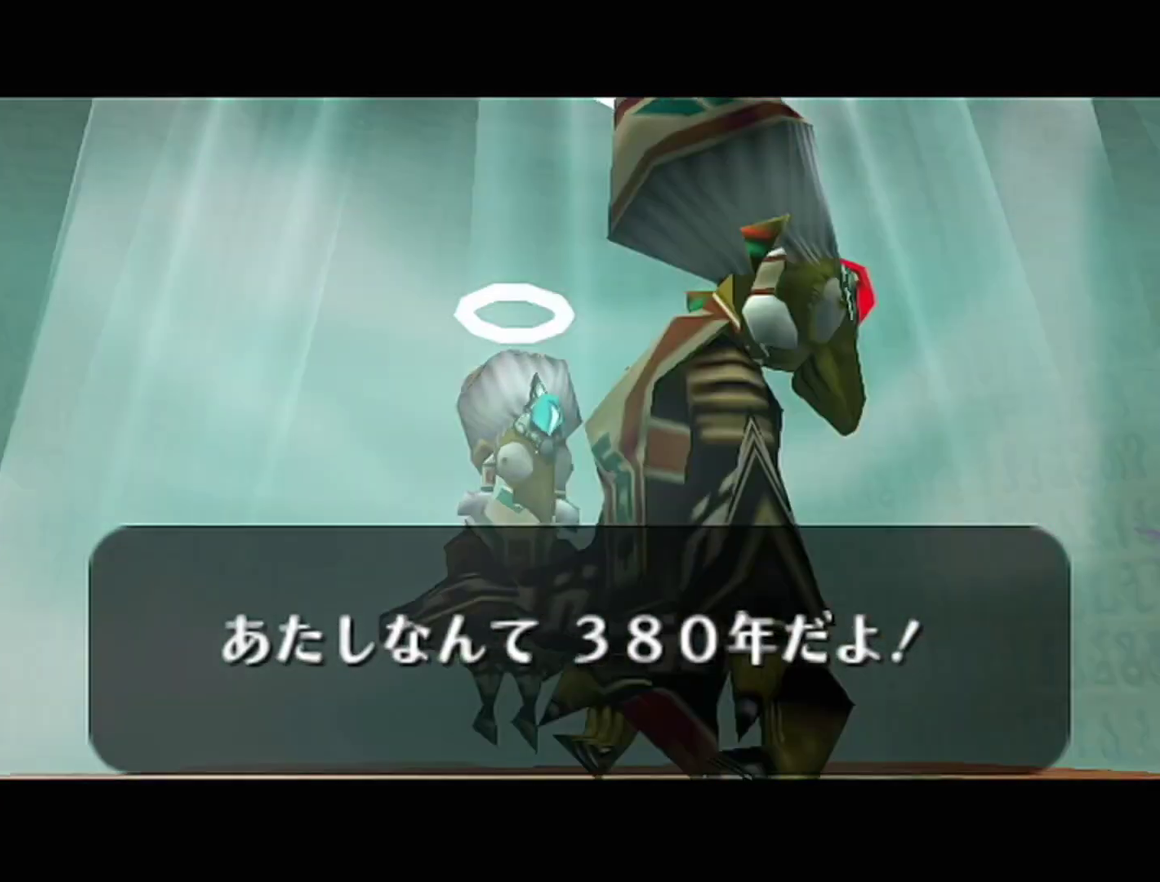
{"buttons": [], "left_stick": "center", "events": [[67, "B", "down"], [100, "A", "down"], [233, "A", "up"], [233, "B", "up"], [317, "A", "down"], [317, "B", "down"], [483, "A", "up"], [500, "B", "up"]]}
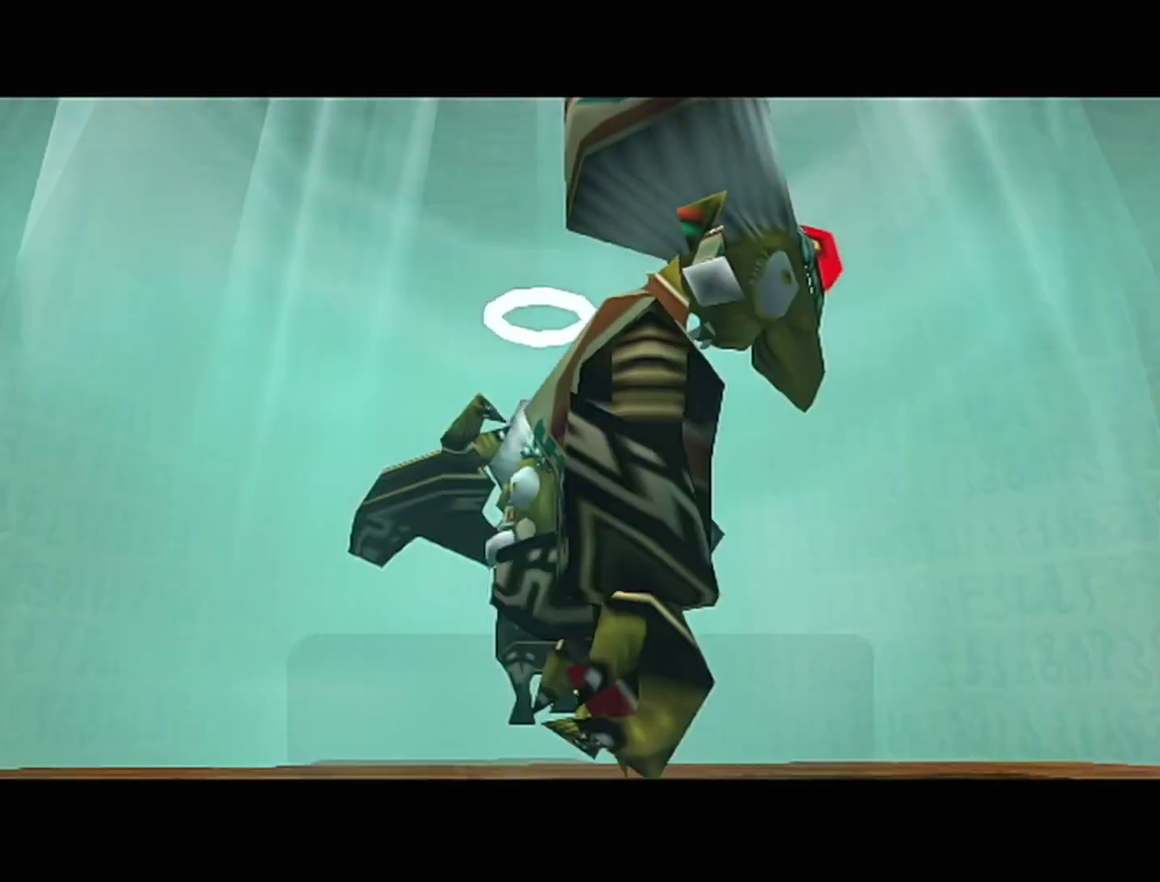
{"buttons": ["A", "B"], "left_stick": "center", "events": [[133, "A", "down"], [133, "B", "down"], [267, "A", "up"], [267, "B", "up"], [417, "A", "down"], [417, "B", "down"]]}
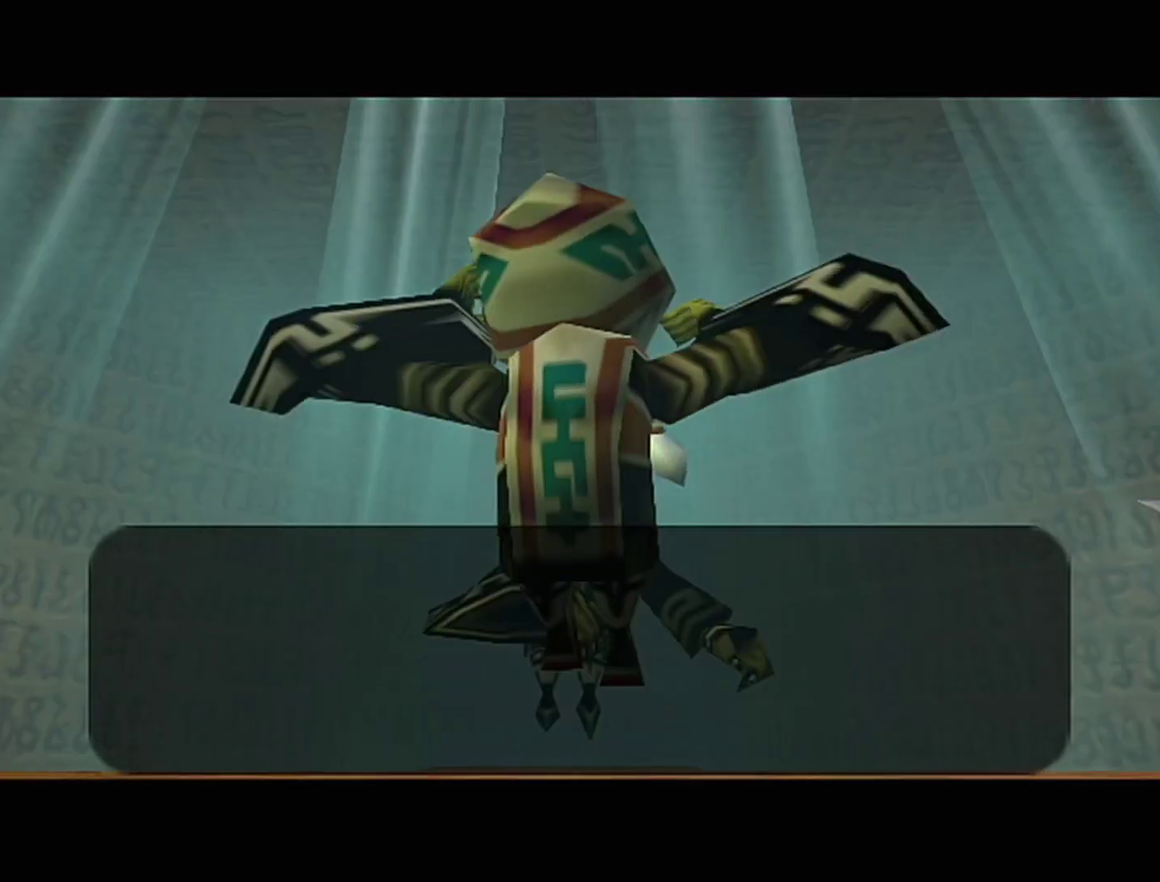
{"buttons": ["A", "B"], "left_stick": "center", "events": [[33, "A", "up"], [33, "B", "up"], [133, "A", "down"], [133, "B", "down"], [283, "A", "up"], [283, "B", "up"], [417, "B", "down"], [450, "A", "down"]]}
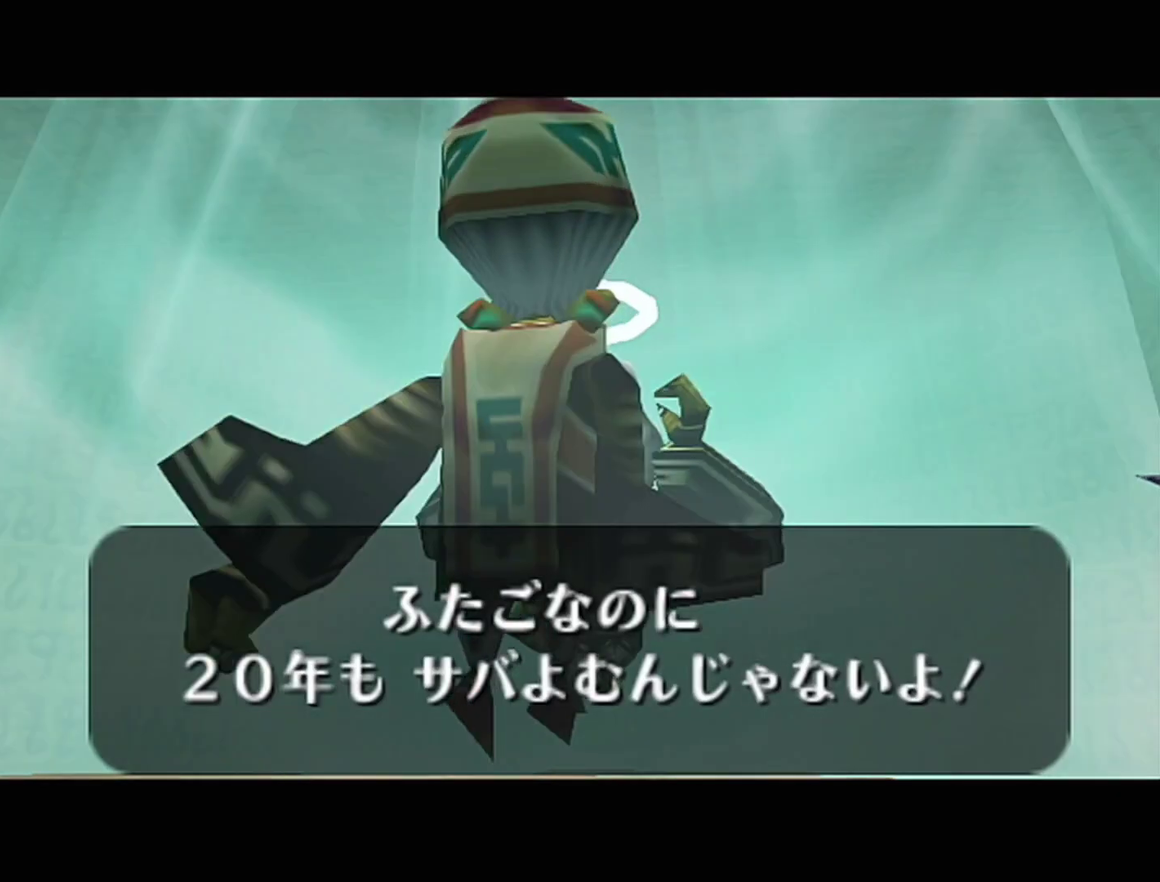
{"buttons": ["A", "B"], "left_stick": "center", "events": [[33, "A", "up"], [33, "B", "up"], [100, "B", "down"], [133, "A", "down"], [233, "A", "up"], [233, "B", "up"], [283, "A", "down"], [283, "B", "down"], [383, "A", "up"], [417, "B", "up"], [483, "B", "down"], [500, "A", "down"]]}
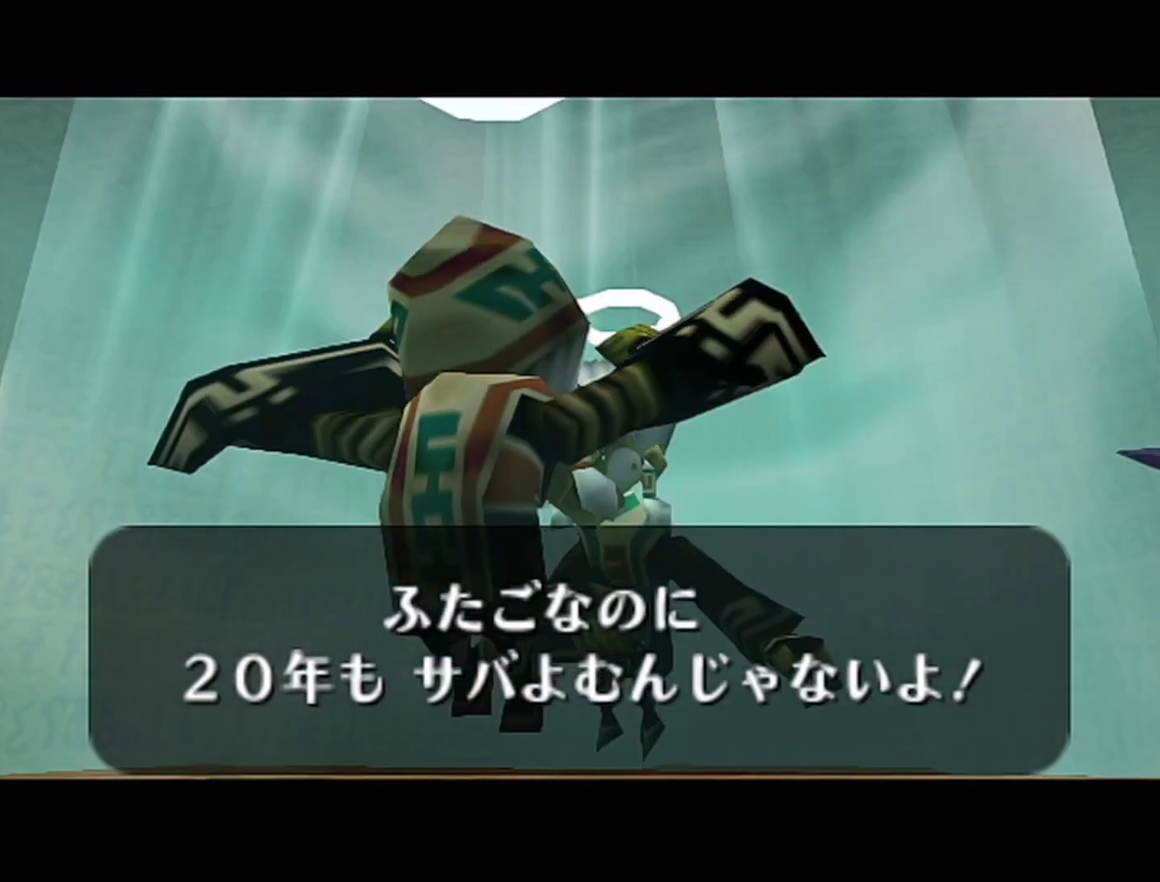
{"buttons": ["A"], "left_stick": "center", "events": [[100, "A", "up"], [133, "B", "up"], [250, "B", "down"], [317, "B", "up"], [417, "B", "down"], [450, "A", "down"], [500, "B", "up"]]}
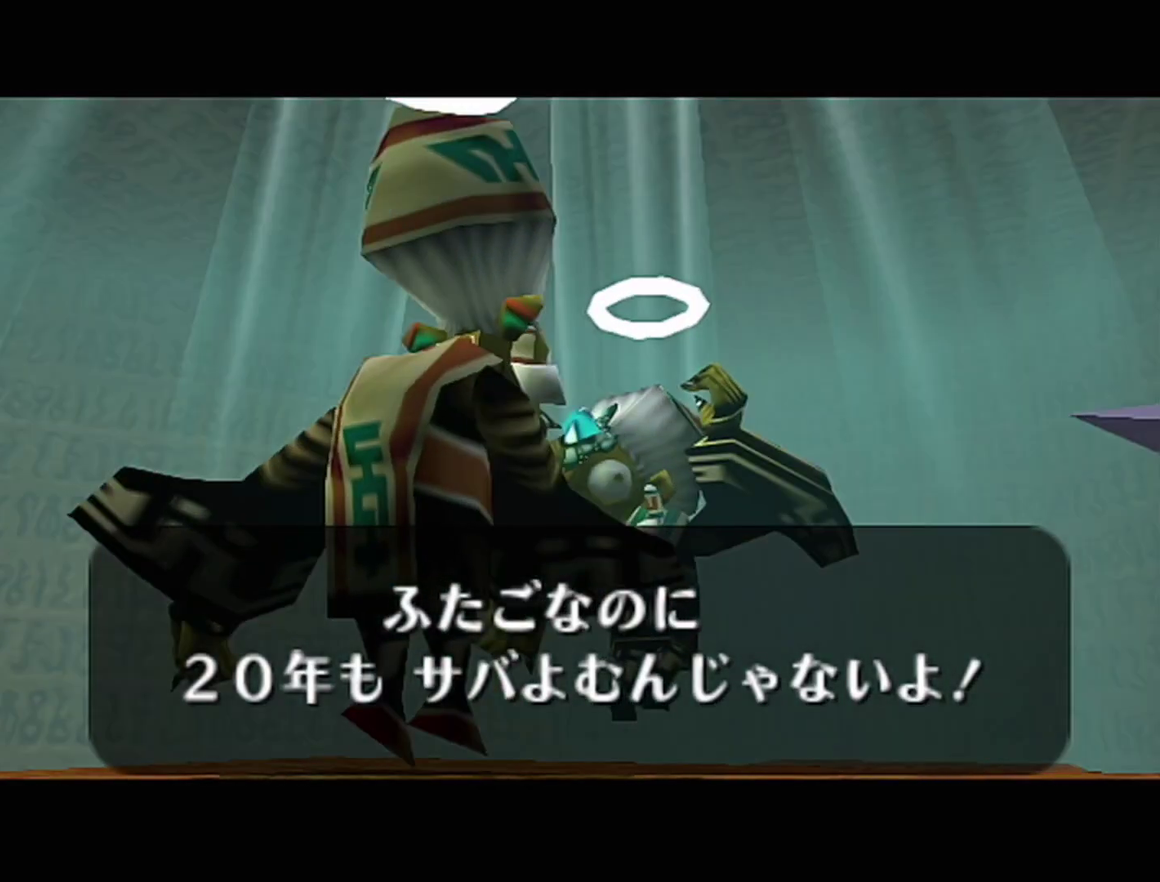
{"buttons": ["B", "Z"], "left_stick": "center", "events": [[67, "A", "up"], [133, "Z", "down"], [167, "A", "down"], [250, "A", "up"], [283, "B", "down"], [283, "Z", "up"], [350, "A", "down"], [417, "A", "up"], [450, "Z", "down"]]}
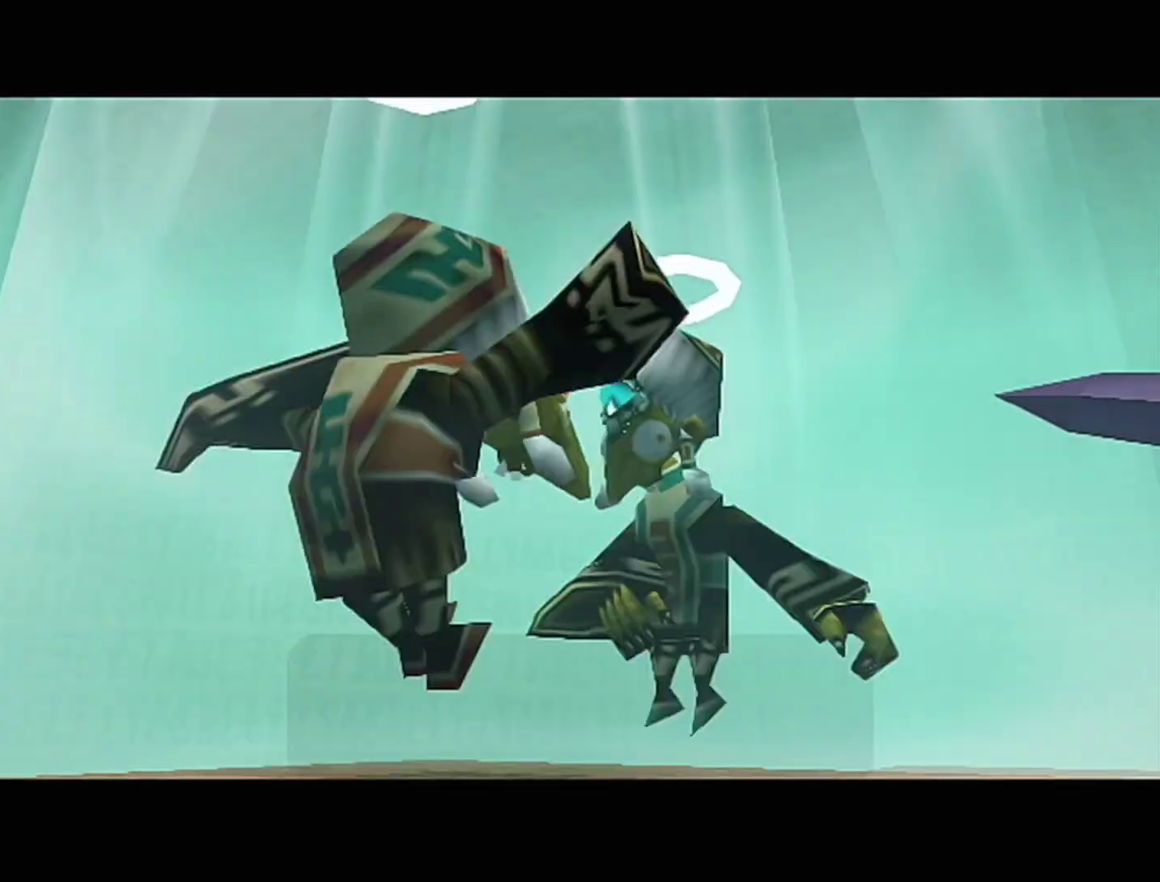
{"buttons": ["A"], "left_stick": "center", "events": [[33, "A", "down"], [200, "Z", "up"], [283, "B", "up"], [317, "A", "up"], [317, "Z", "down"], [350, "B", "down"], [417, "B", "up"], [450, "A", "down"], [483, "Z", "up"]]}
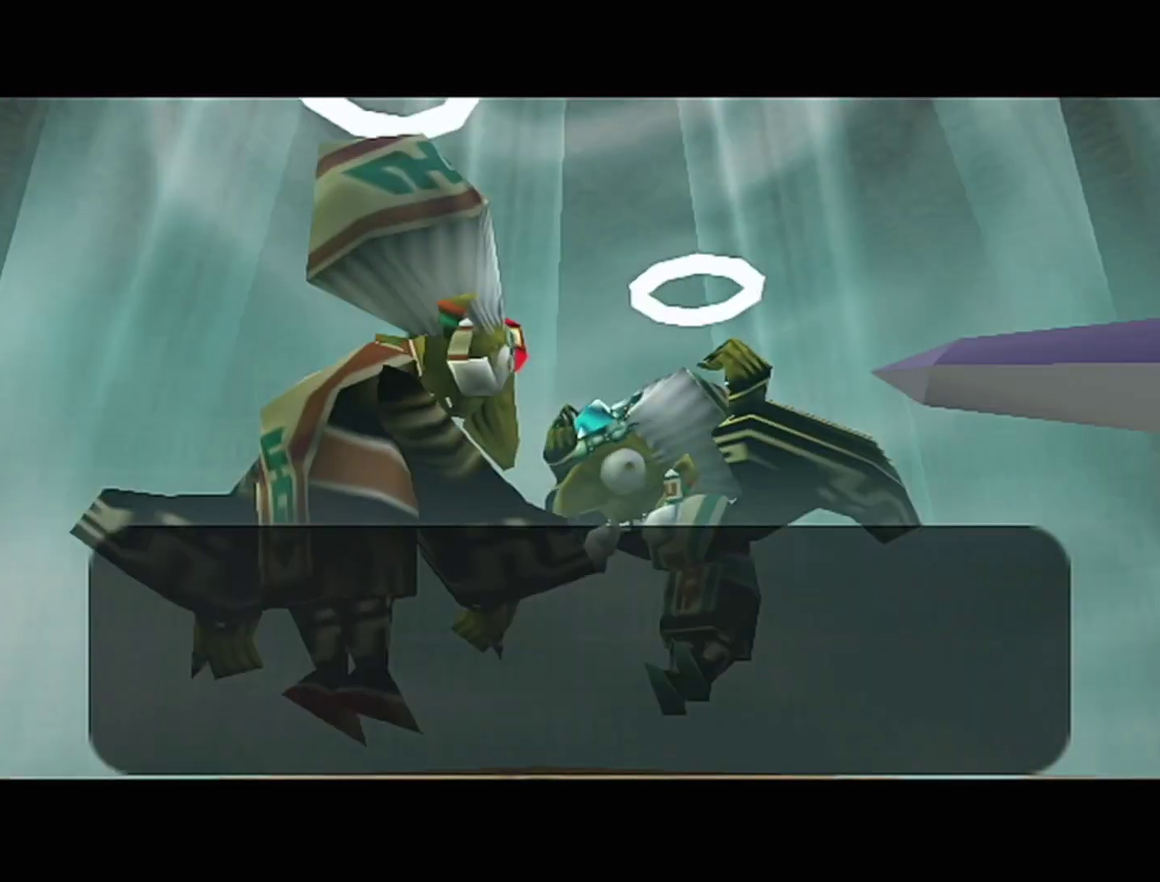
{"buttons": ["B"], "left_stick": "center", "events": [[67, "A", "up"], [67, "B", "down"], [100, "Z", "down"], [133, "A", "down"], [200, "Z", "up"], [233, "A", "up"], [350, "A", "down"], [350, "Z", "down"], [383, "B", "up"], [450, "A", "up"], [450, "Z", "up"], [483, "B", "down"]]}
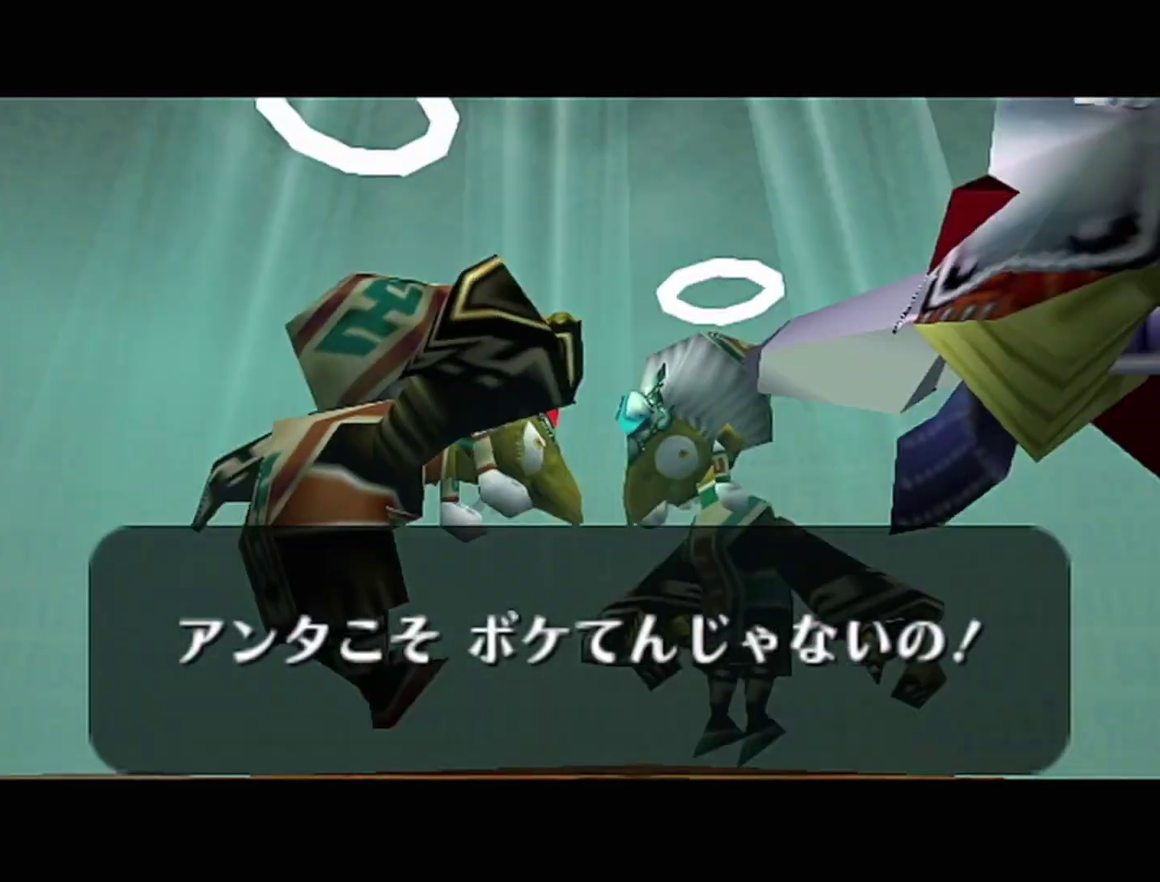
{"buttons": ["A", "B", "Z"], "left_stick": "center", "events": [[33, "Z", "down"], [100, "A", "down"], [133, "B", "up"], [133, "Z", "up"], [167, "A", "up"], [200, "B", "down"], [217, "Z", "down"], [283, "A", "down"], [317, "B", "up"], [350, "Z", "up"], [417, "A", "up"], [450, "B", "down"], [450, "Z", "down"], [500, "A", "down"]]}
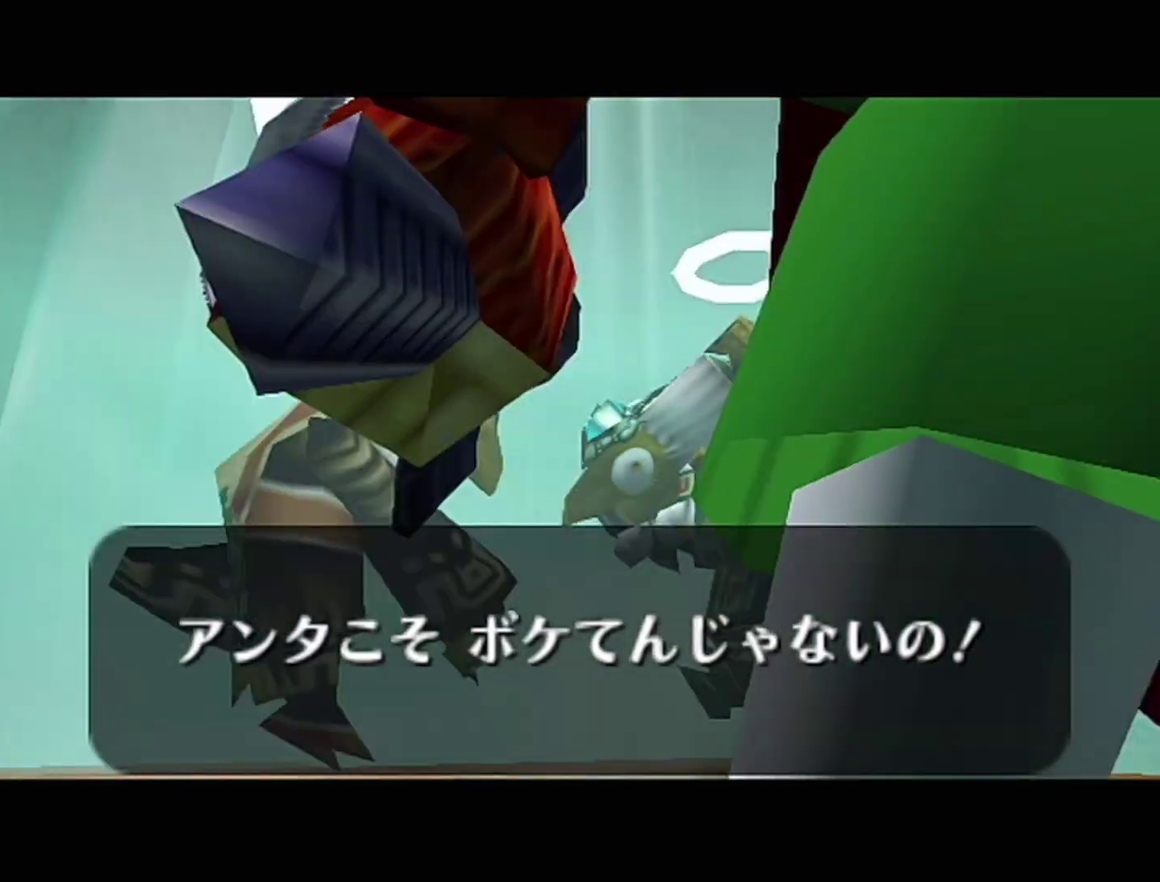
{"buttons": ["Z"], "left_stick": "center", "events": [[100, "B", "up"], [100, "Z", "up"], [133, "A", "up"], [167, "B", "down"], [217, "A", "down"], [267, "B", "up"], [317, "A", "up"], [383, "B", "down"], [417, "A", "down"], [450, "B", "up"], [450, "Z", "down"], [500, "A", "up"]]}
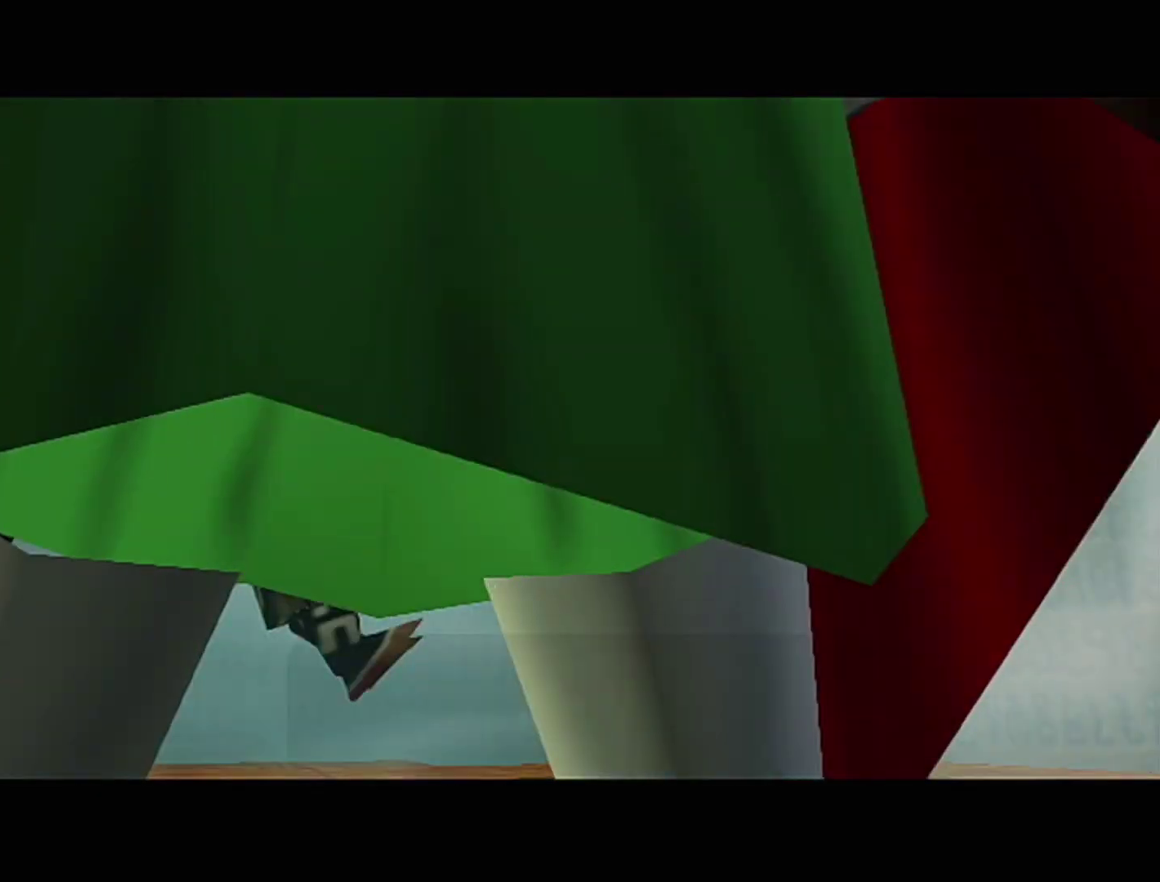
{"buttons": [], "left_stick": "center", "events": [[33, "Z", "up"], [133, "B", "down"], [383, "A", "down"], [500, "A", "up"], [500, "B", "up"]]}